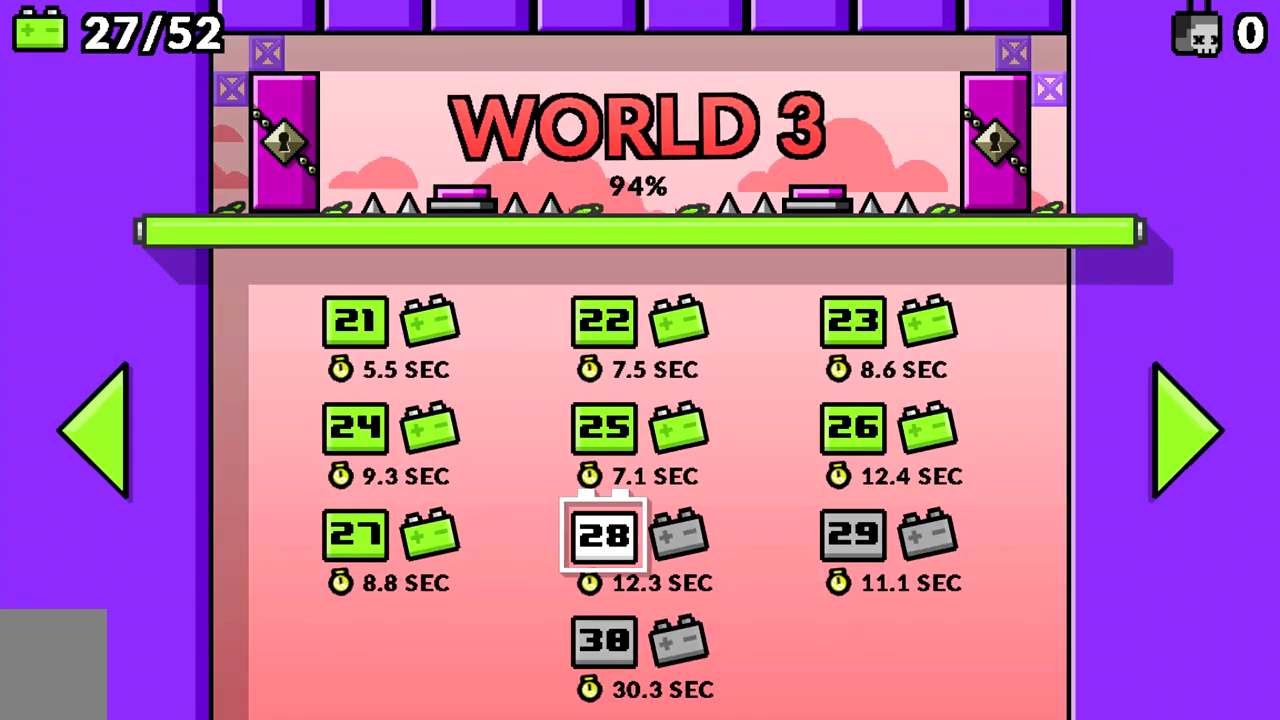
Gameplay with keyboard; each line is a JSON object with the keys held at the frame after it. "events" lists presses ("down") and releases ("up") of "a", "d", "s", "space" and "w" between this image and that frame as [ms after this image, input, new state], when the widget could be followed in between. No other keys are recorded. Mouse input is not recorded.
{"keys": [], "events": [[16, "space", "down"], [66, "space", "up"]]}
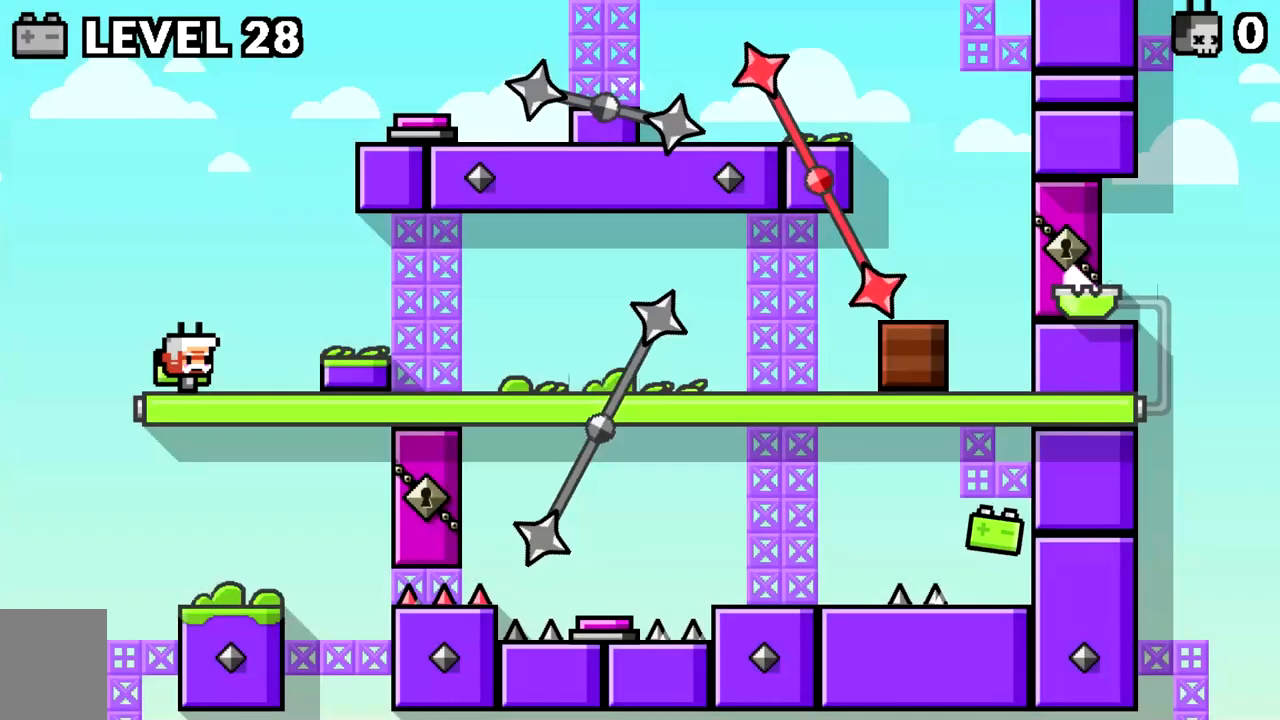
{"keys": [], "events": []}
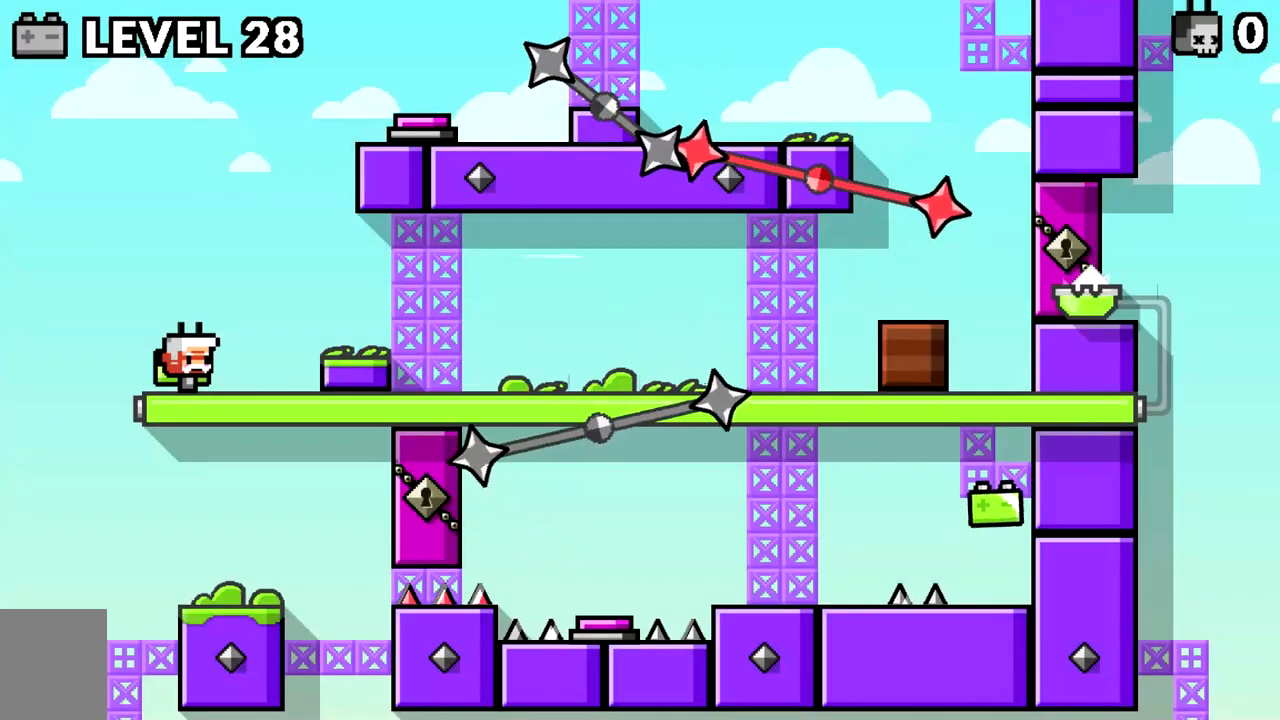
{"keys": ["d"], "events": [[383, "d", "down"]]}
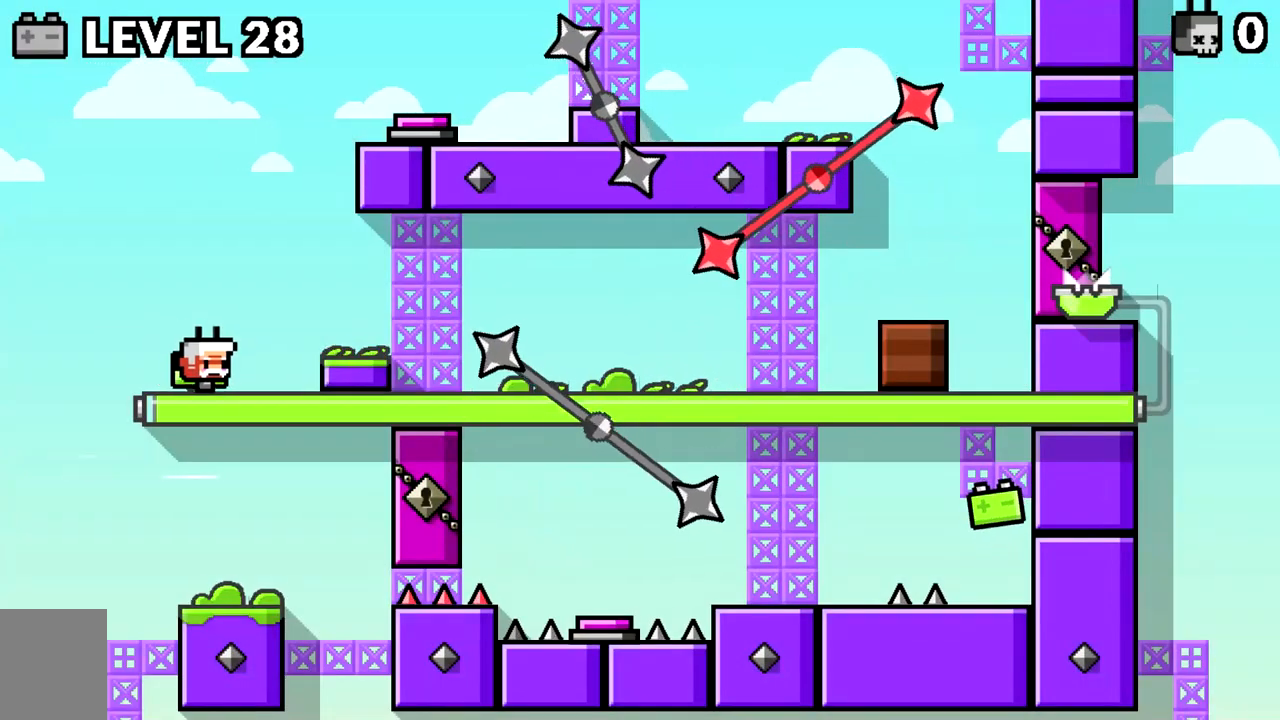
{"keys": ["d"], "events": [[17, "space", "down"], [150, "space", "up"]]}
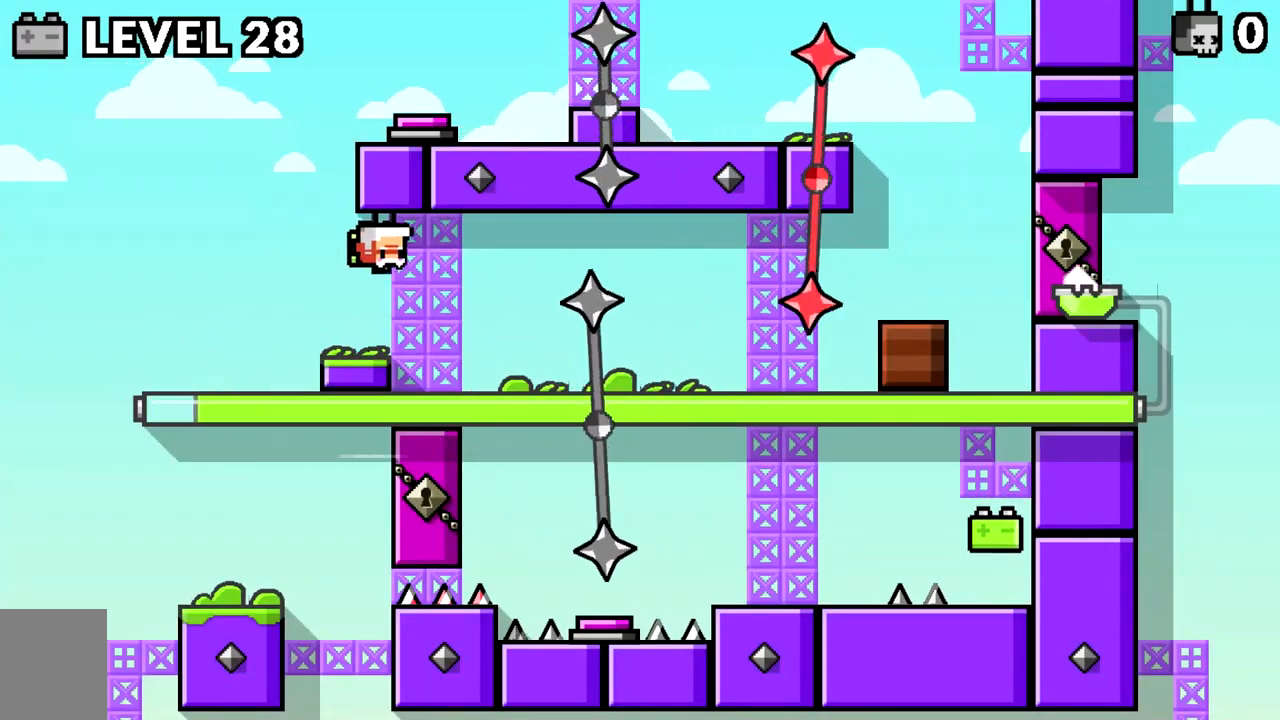
{"keys": ["d"], "events": []}
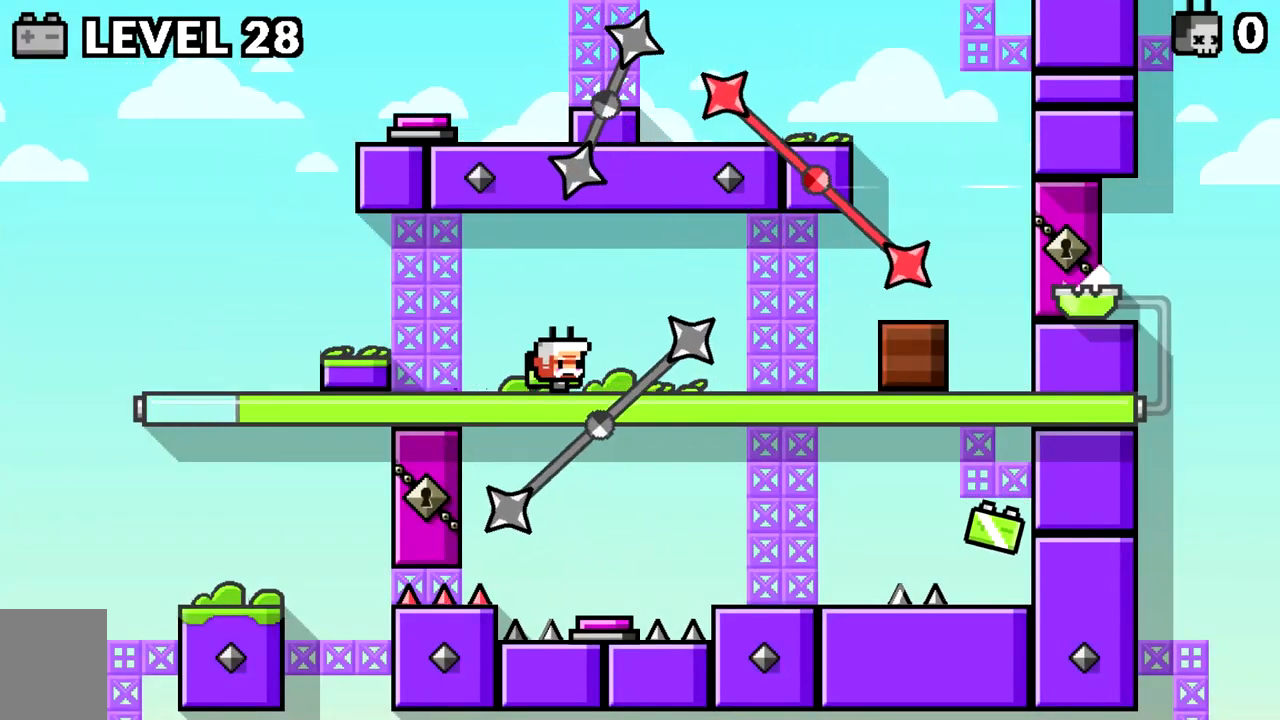
{"keys": ["d"], "events": [[134, "space", "down"], [184, "space", "up"]]}
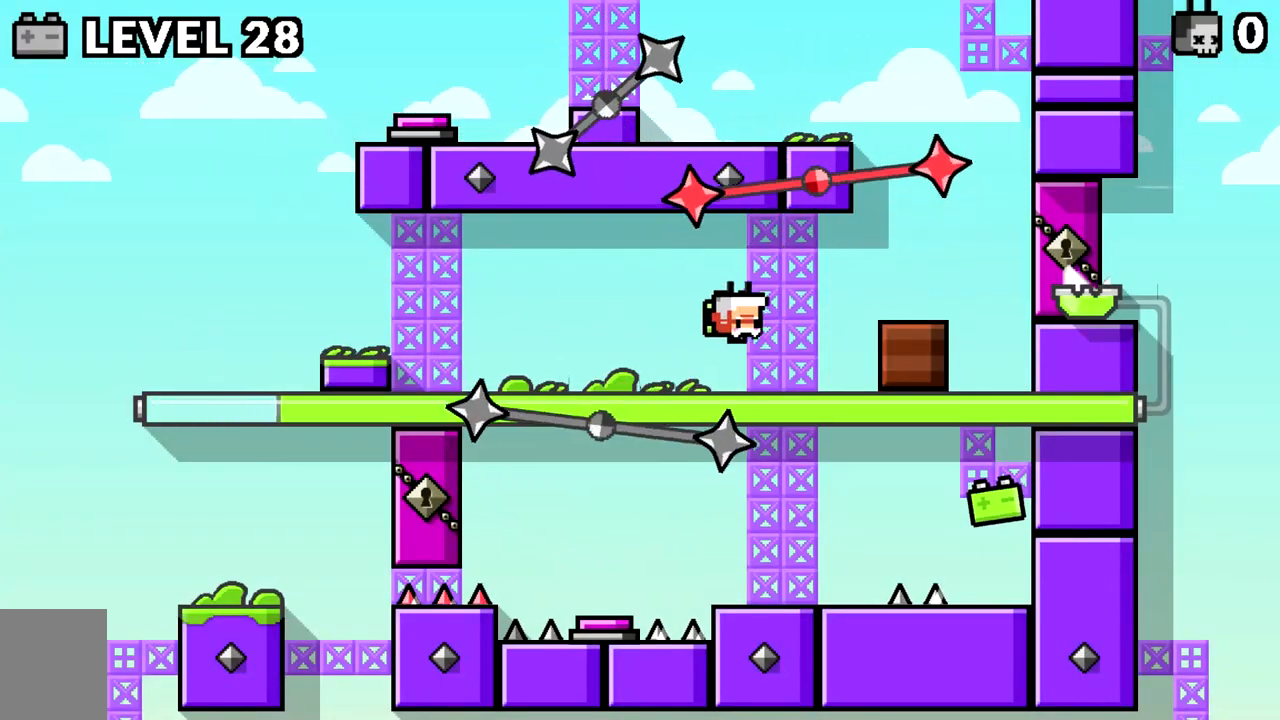
{"keys": ["d"], "events": [[66, "space", "down"], [116, "space", "up"]]}
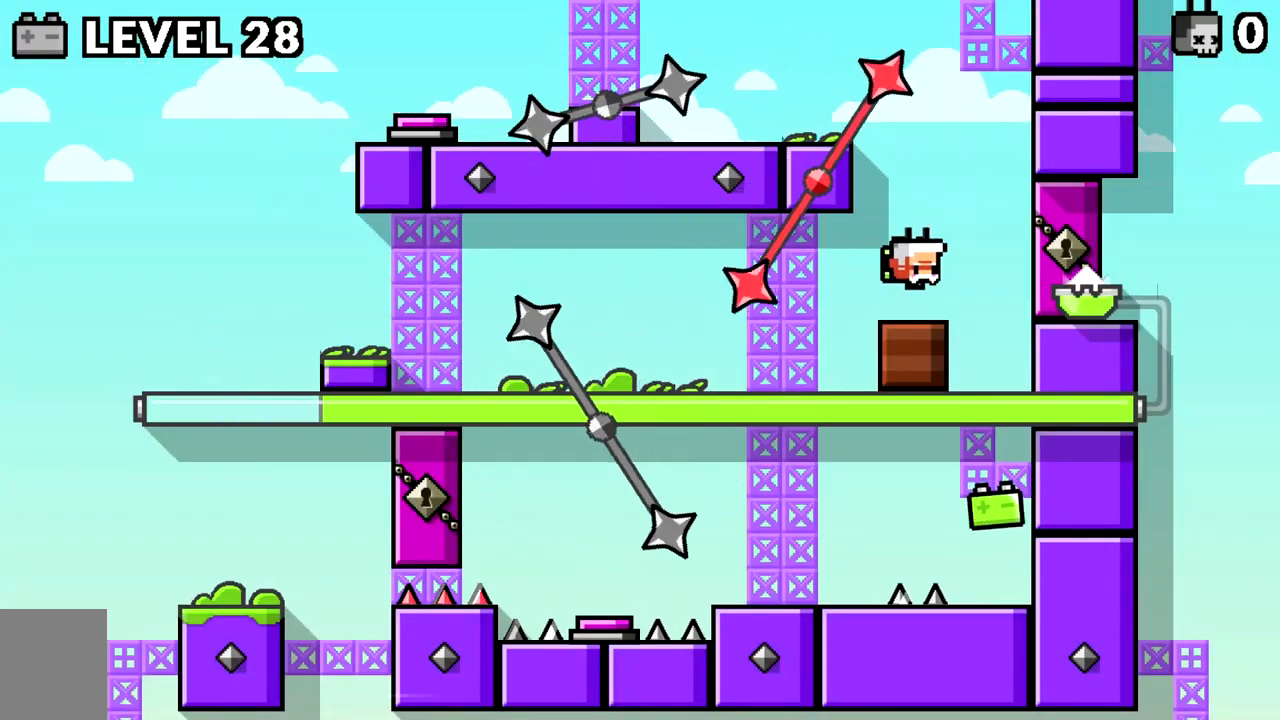
{"keys": ["a", "space"], "events": [[33, "d", "up"], [167, "space", "down"], [367, "space", "up"], [451, "space", "down"], [501, "a", "down"]]}
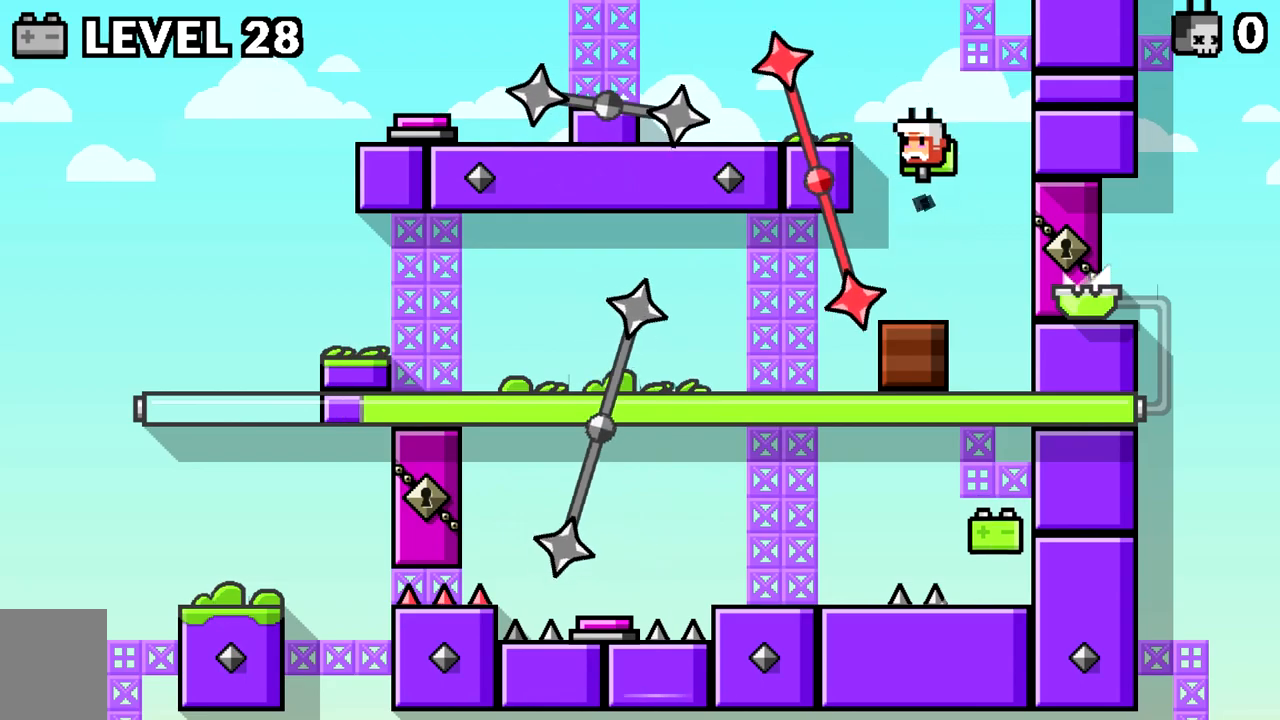
{"keys": [], "events": [[183, "space", "up"], [417, "a", "up"]]}
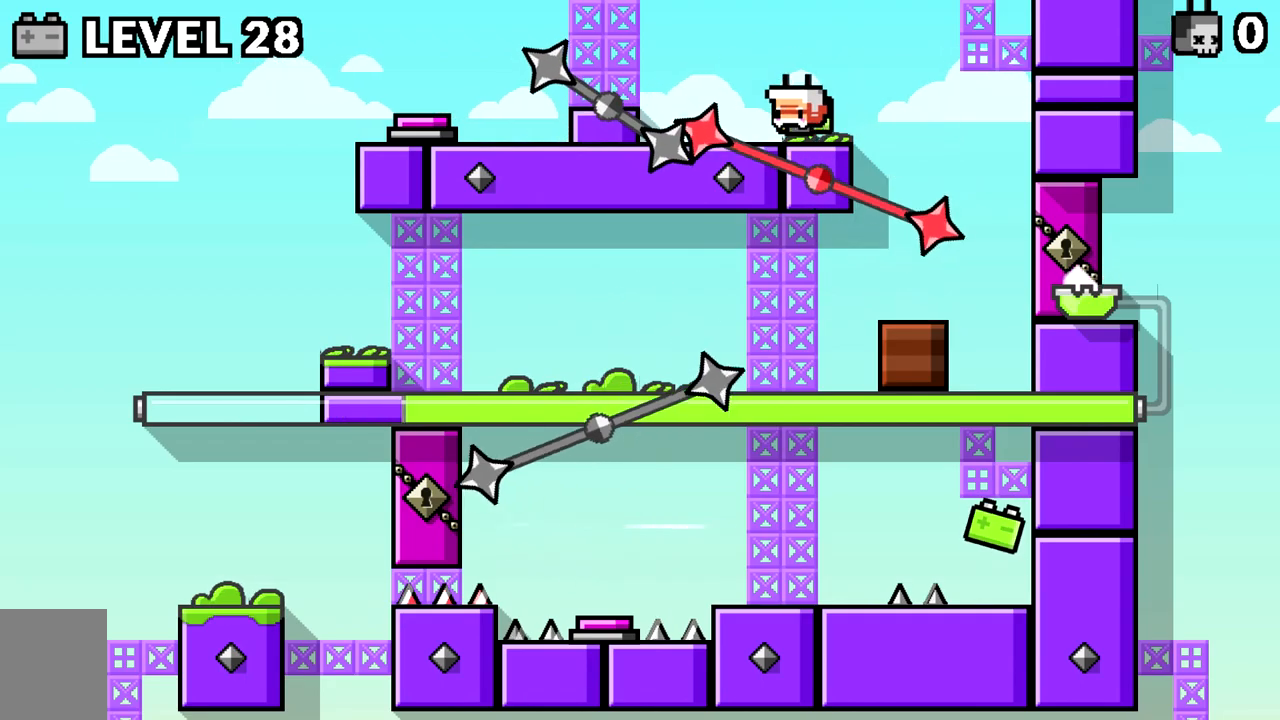
{"keys": ["a"], "events": [[17, "a", "down"], [17, "space", "down"], [200, "space", "up"], [350, "space", "down"], [484, "space", "up"]]}
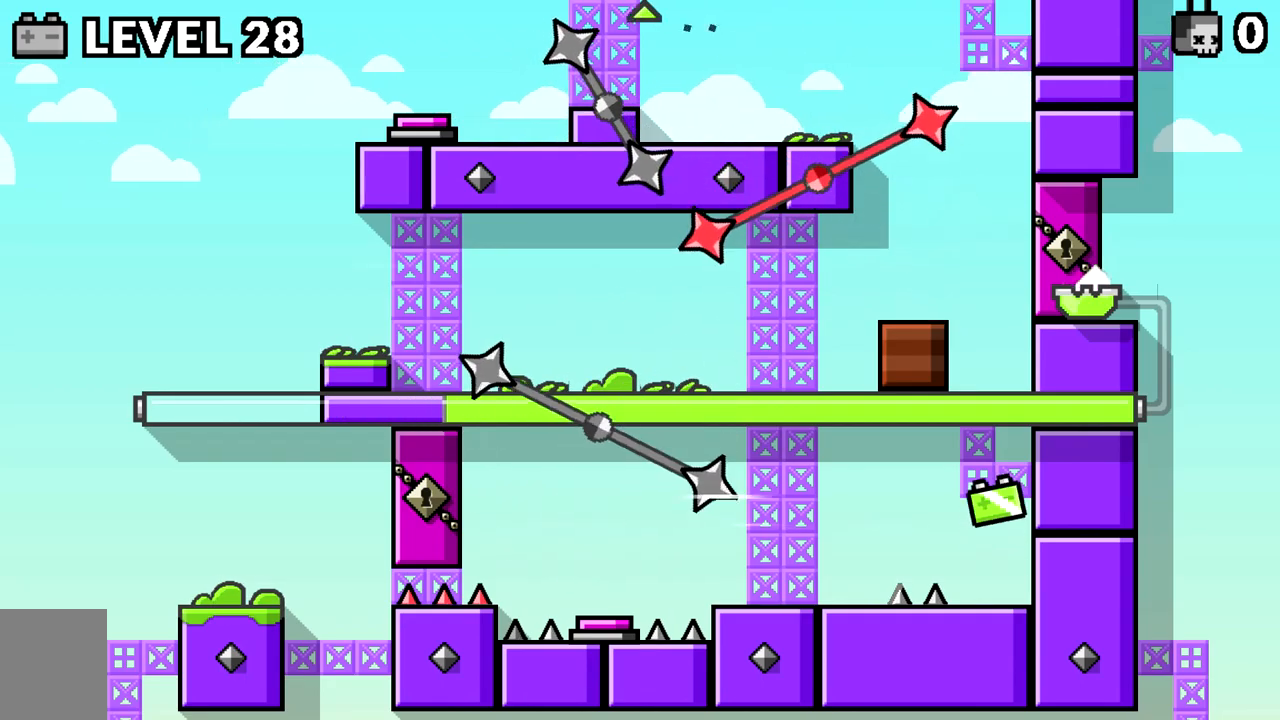
{"keys": ["a"], "events": []}
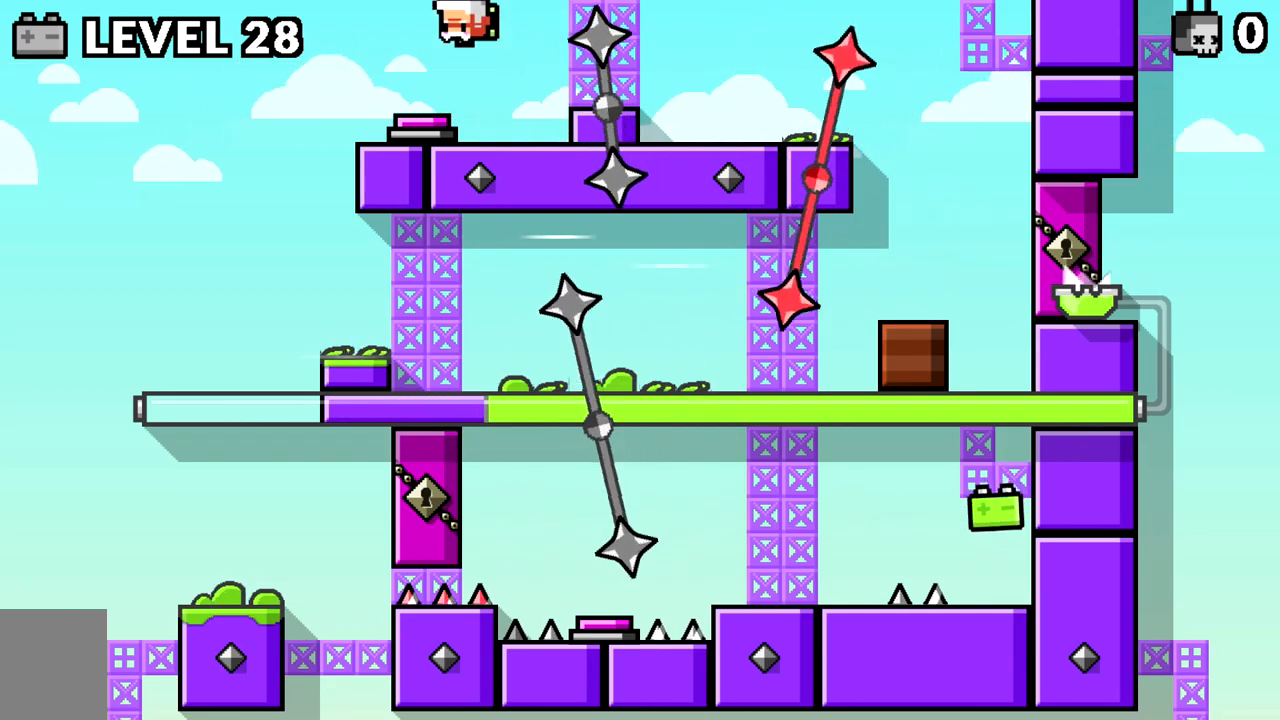
{"keys": ["a"], "events": []}
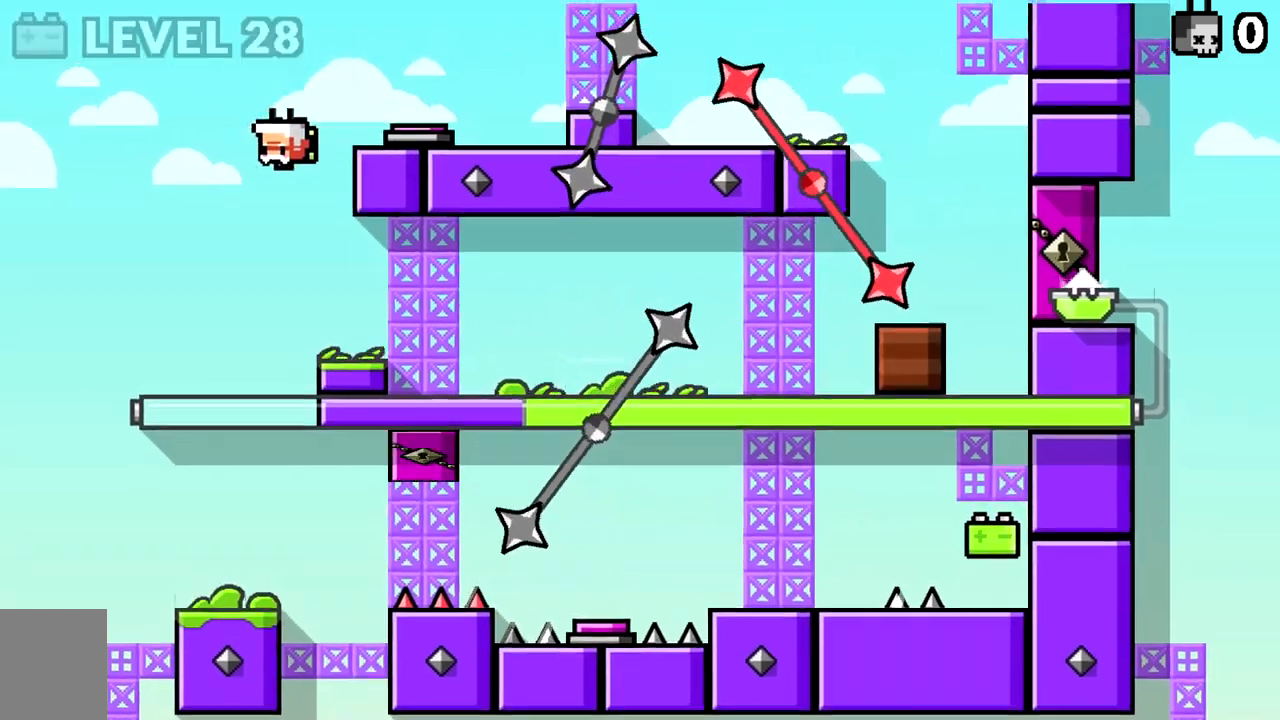
{"keys": [], "events": [[116, "a", "up"]]}
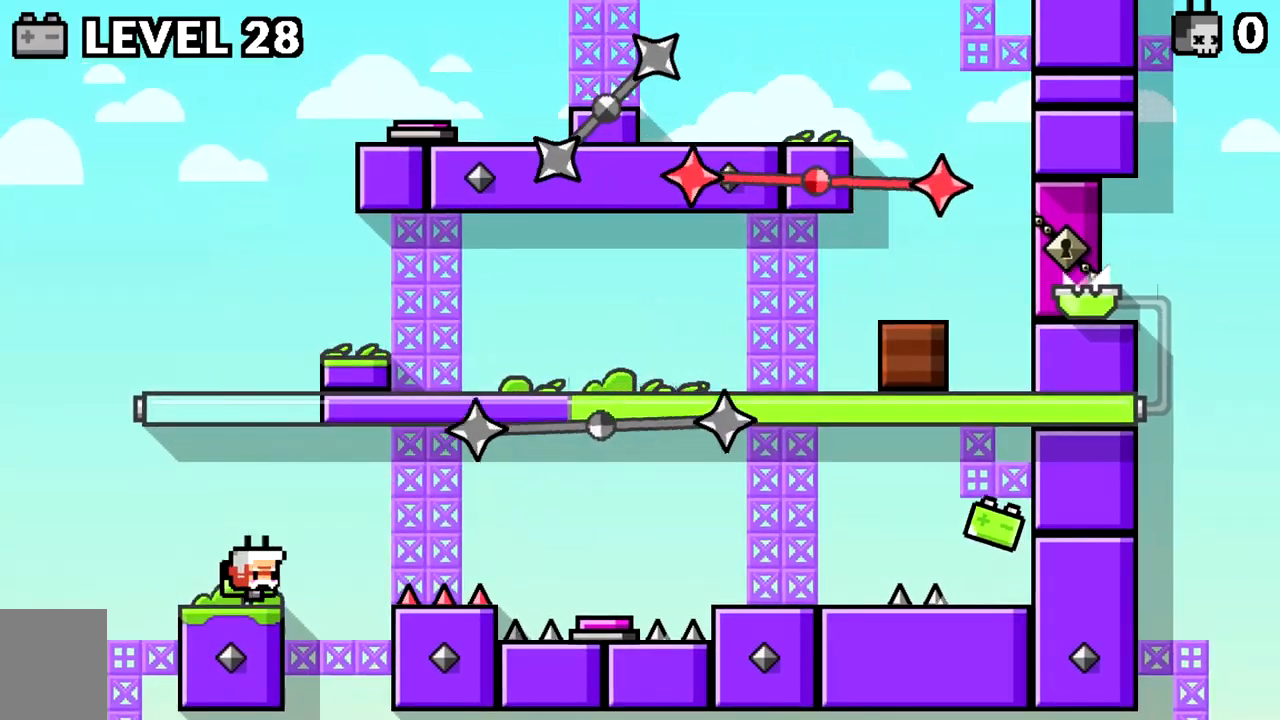
{"keys": ["d"], "events": [[33, "d", "down"], [134, "space", "down"], [267, "space", "up"]]}
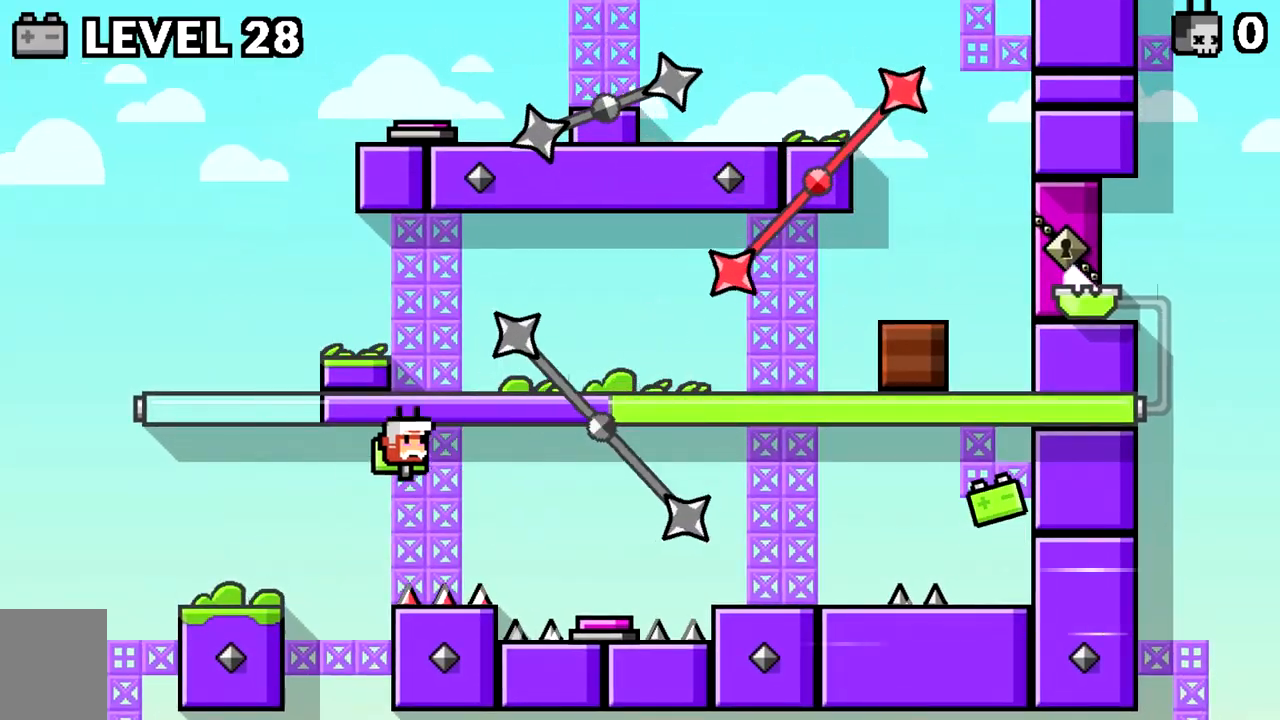
{"keys": ["d"], "events": [[283, "space", "down"], [383, "space", "up"]]}
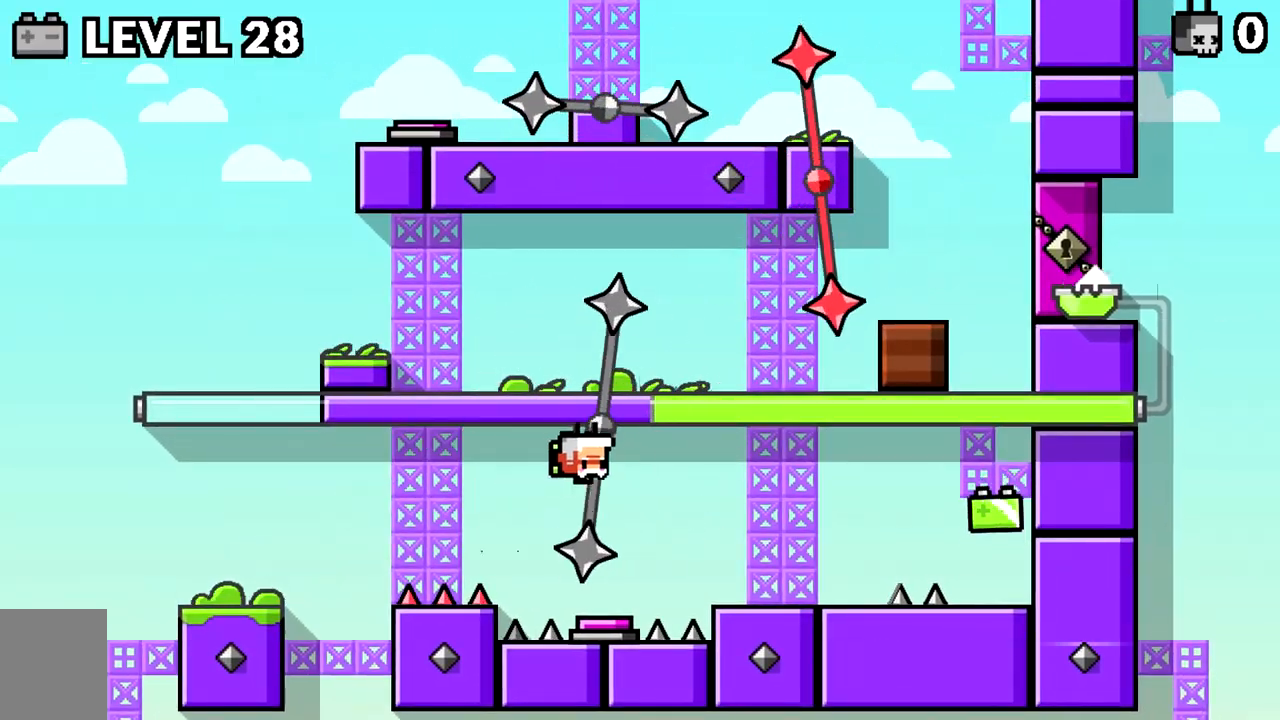
{"keys": [], "events": [[150, "a", "down"], [150, "d", "up"], [350, "a", "up"]]}
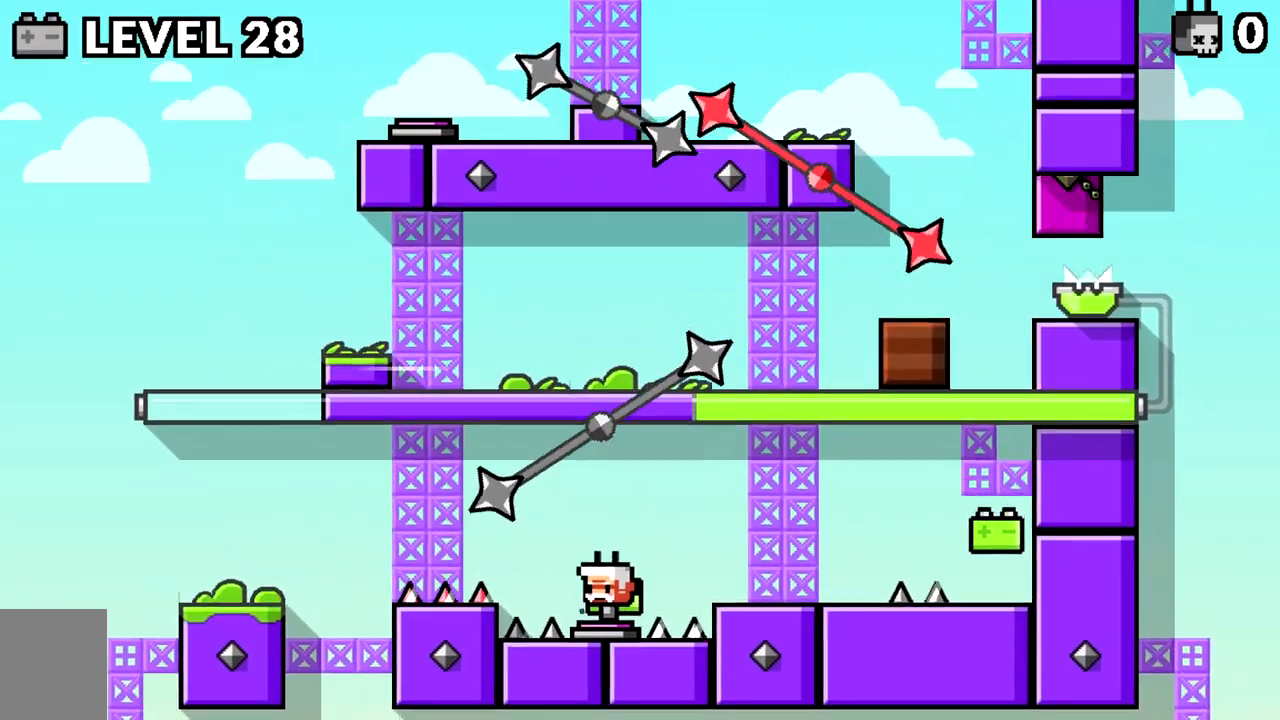
{"keys": [], "events": []}
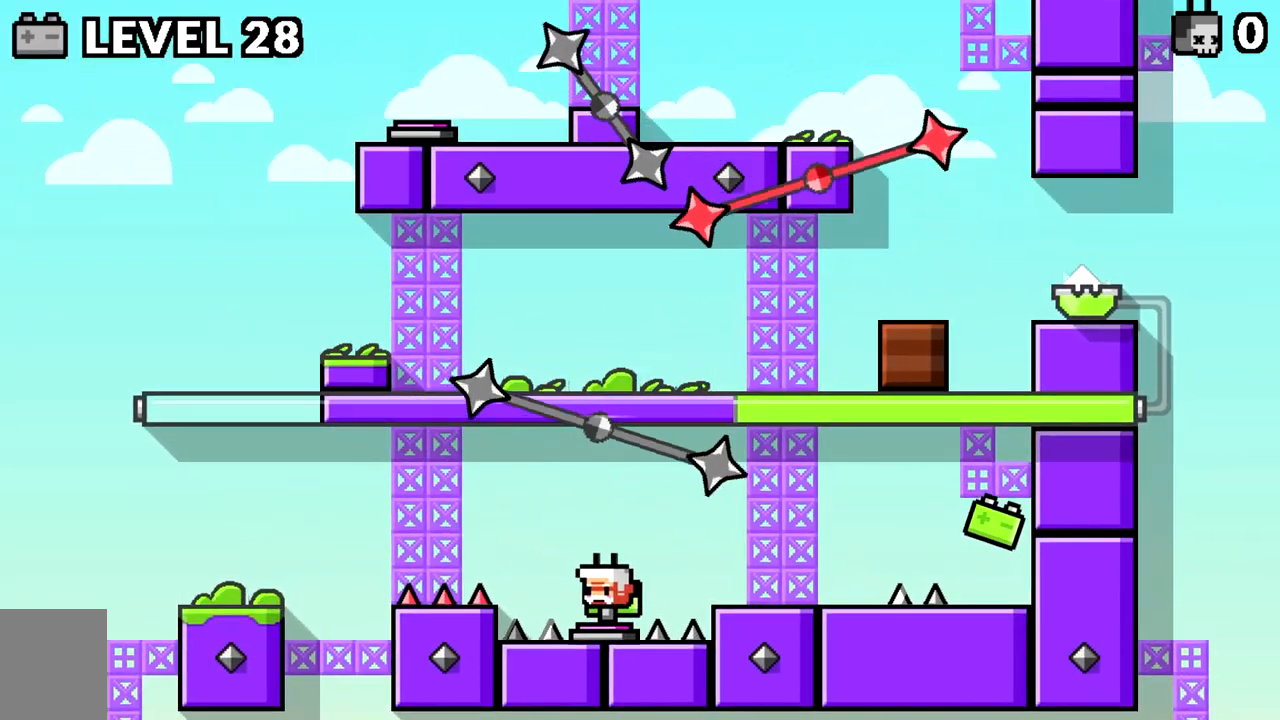
{"keys": [], "events": []}
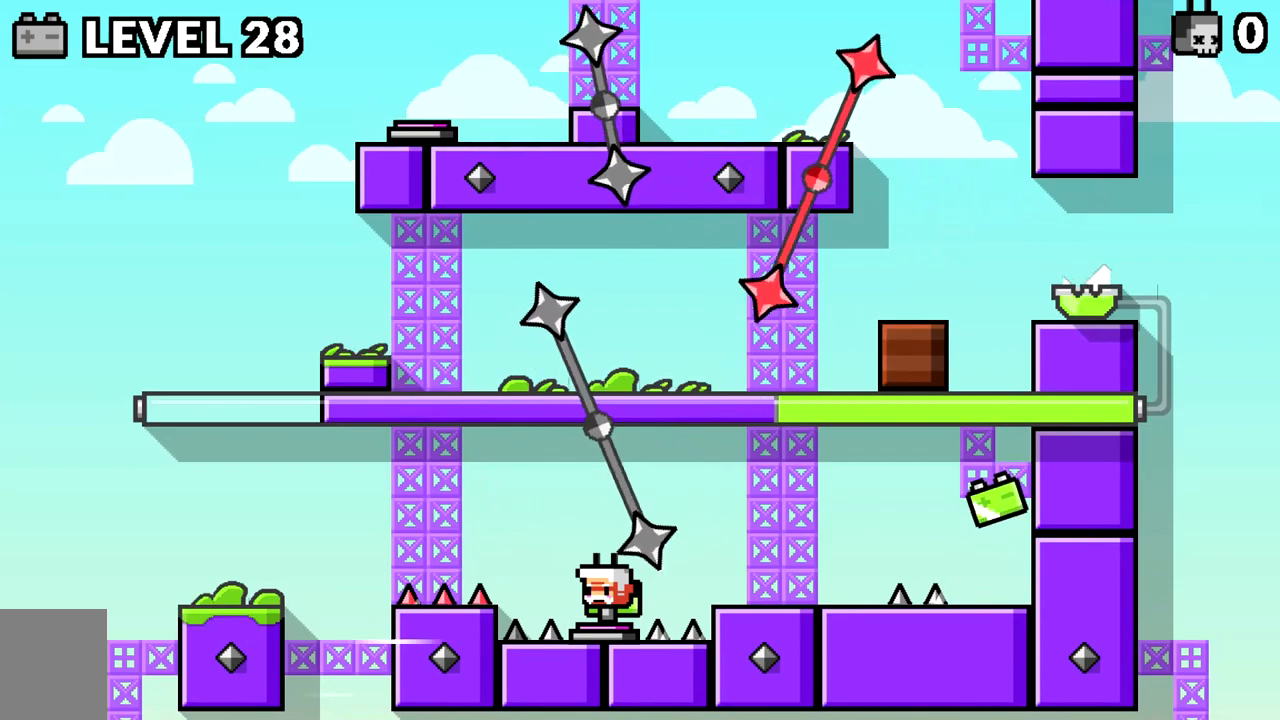
{"keys": ["d", "space"], "events": [[417, "d", "down"], [417, "space", "down"]]}
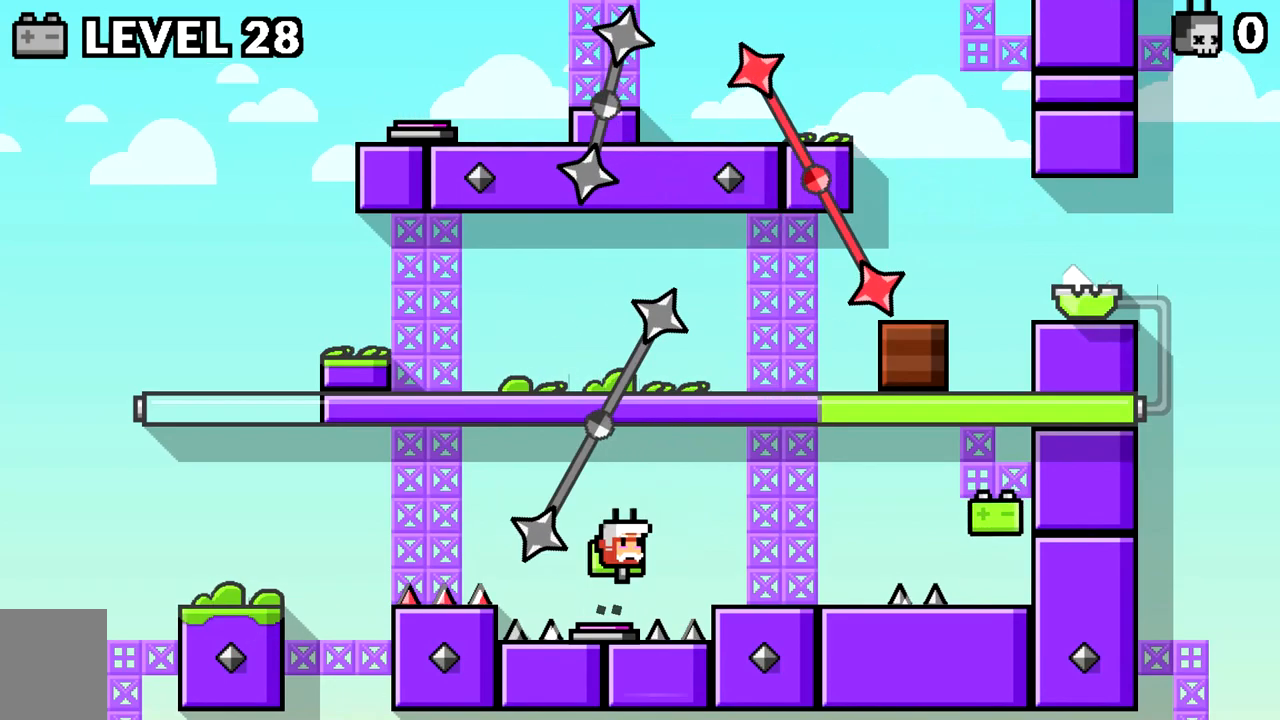
{"keys": ["d"], "events": [[17, "space", "up"]]}
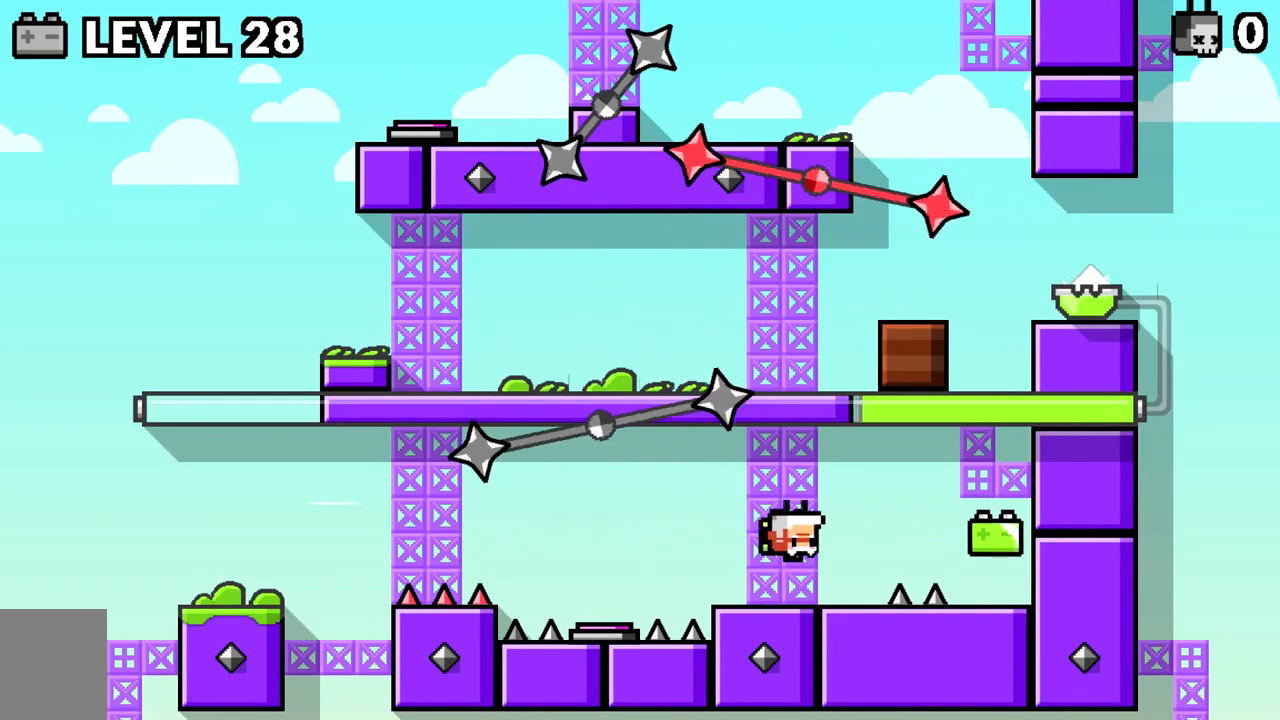
{"keys": ["d"], "events": [[133, "space", "down"], [267, "space", "up"]]}
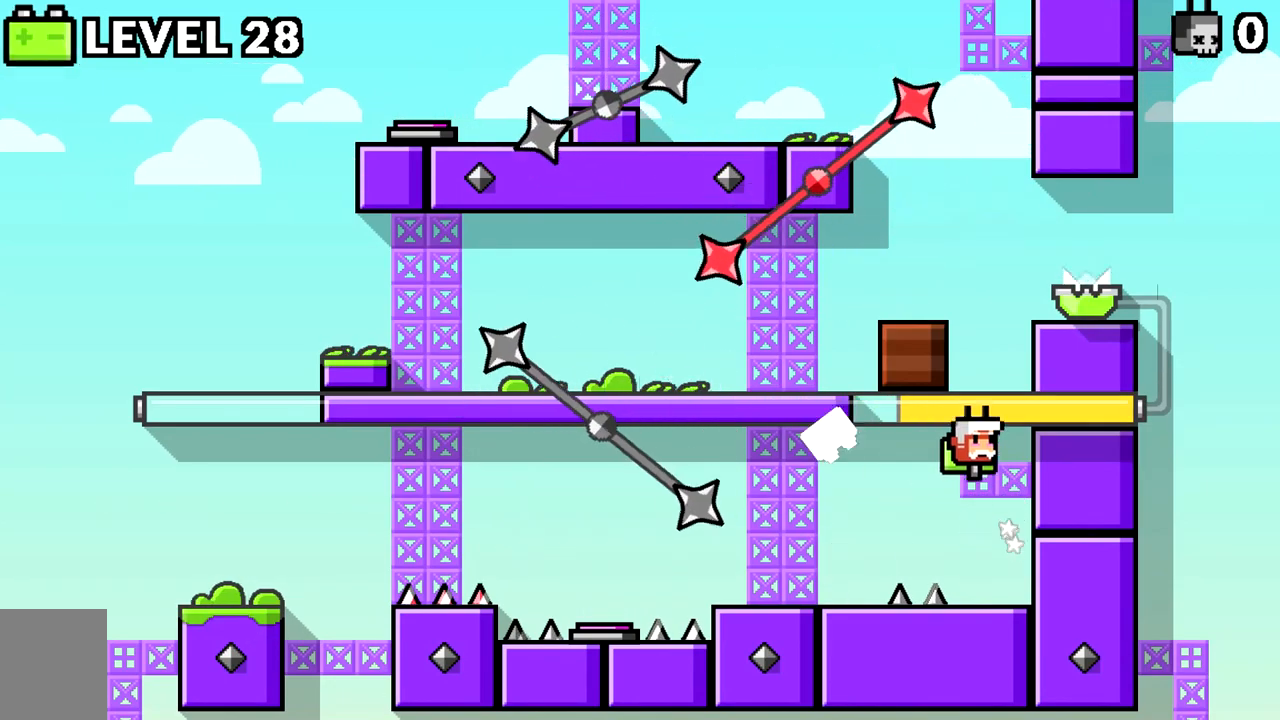
{"keys": [], "events": [[134, "d", "up"]]}
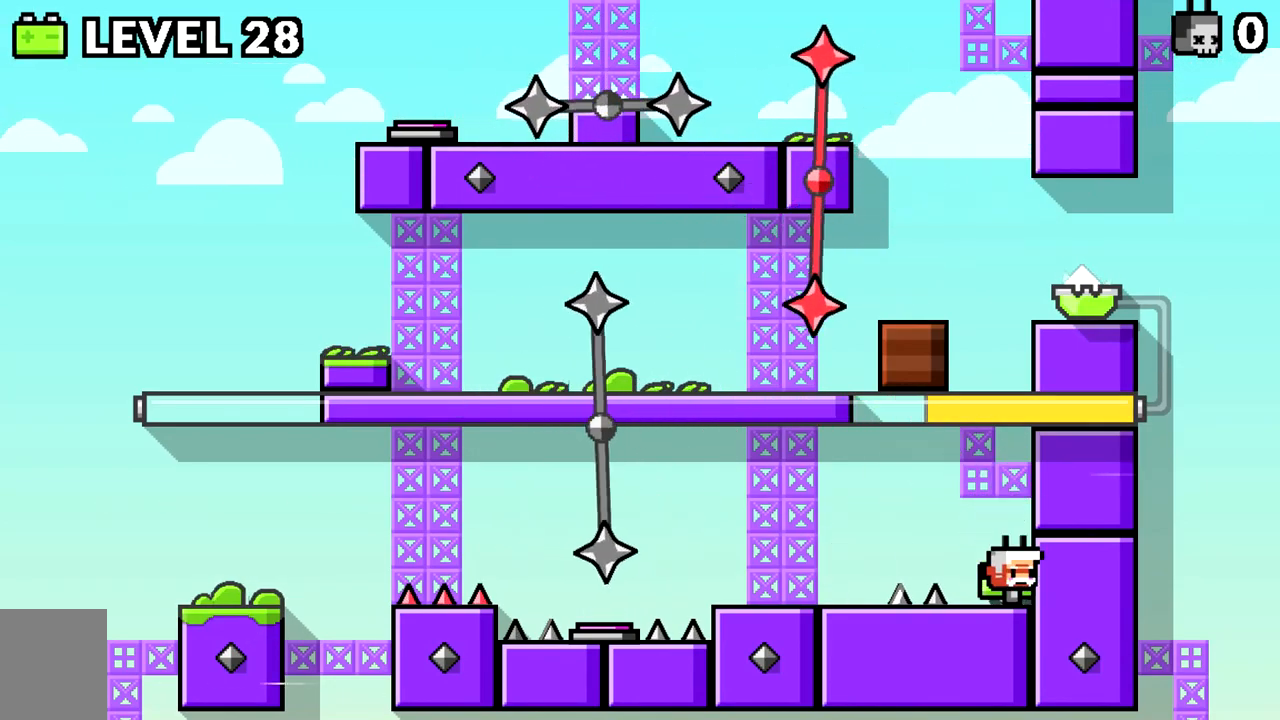
{"keys": [], "events": []}
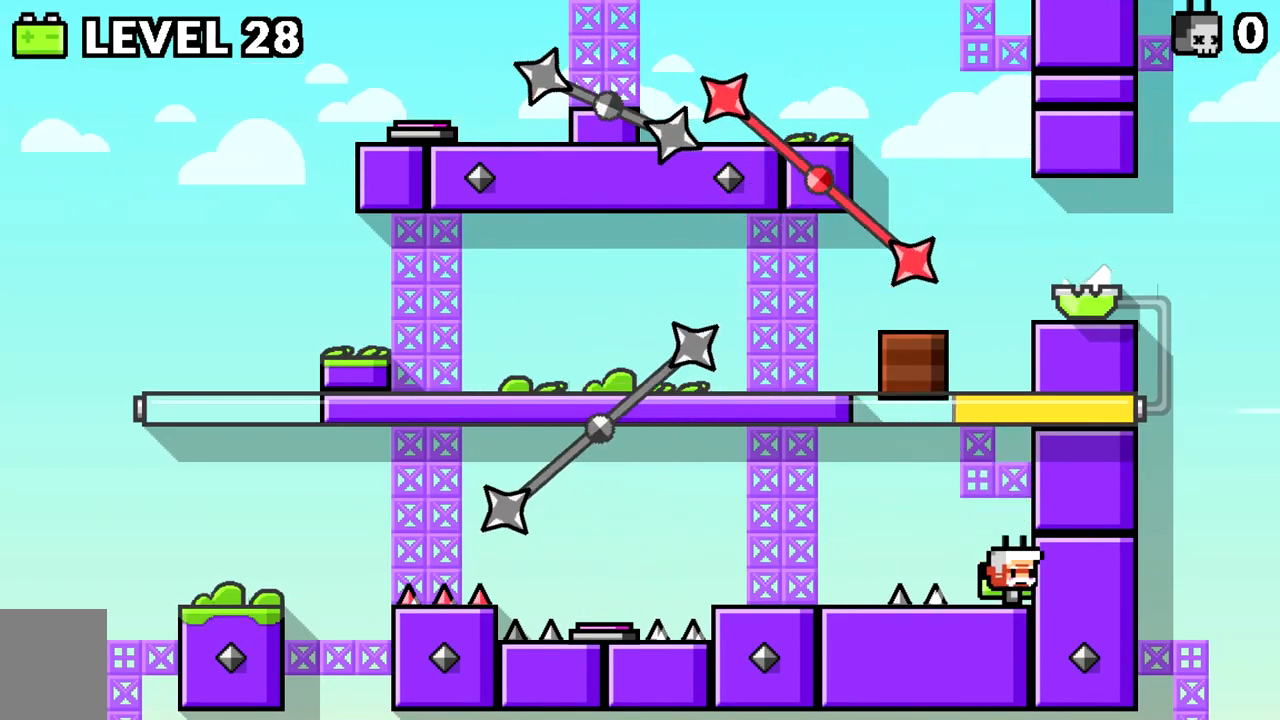
{"keys": ["a"], "events": [[267, "space", "down"], [350, "a", "down"], [401, "space", "up"]]}
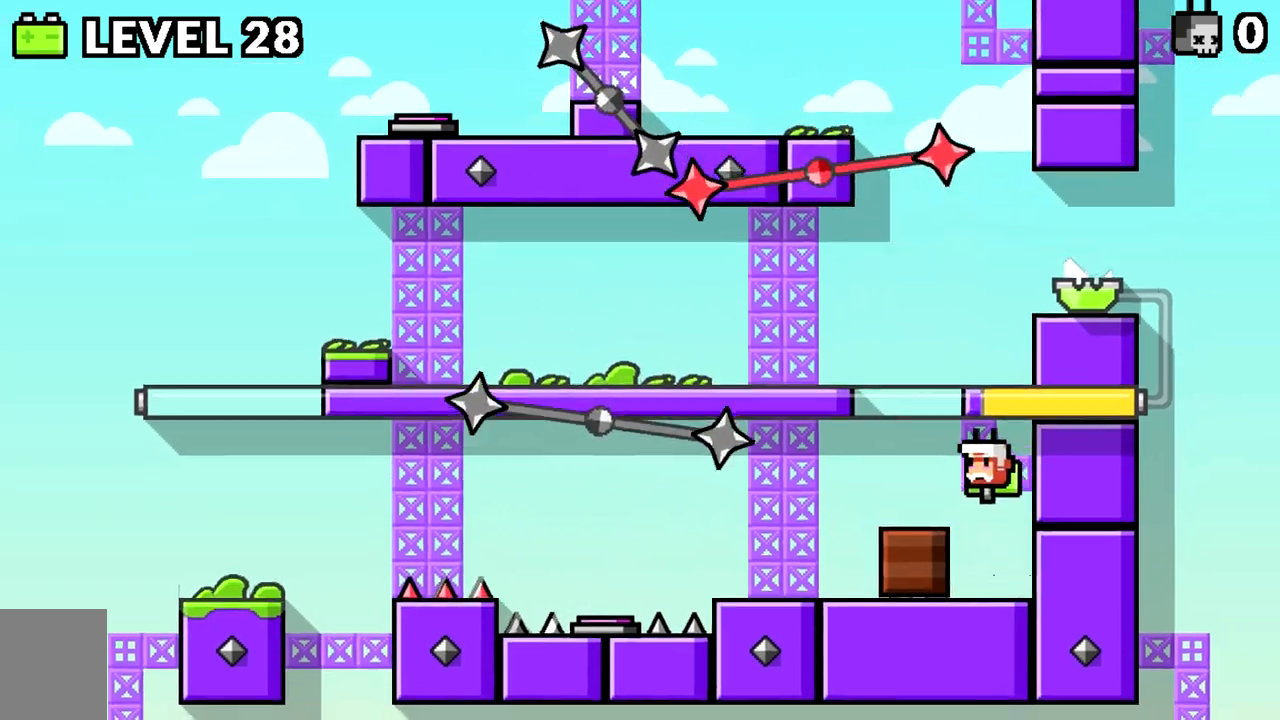
{"keys": ["space"], "events": [[233, "a", "up"], [467, "space", "down"]]}
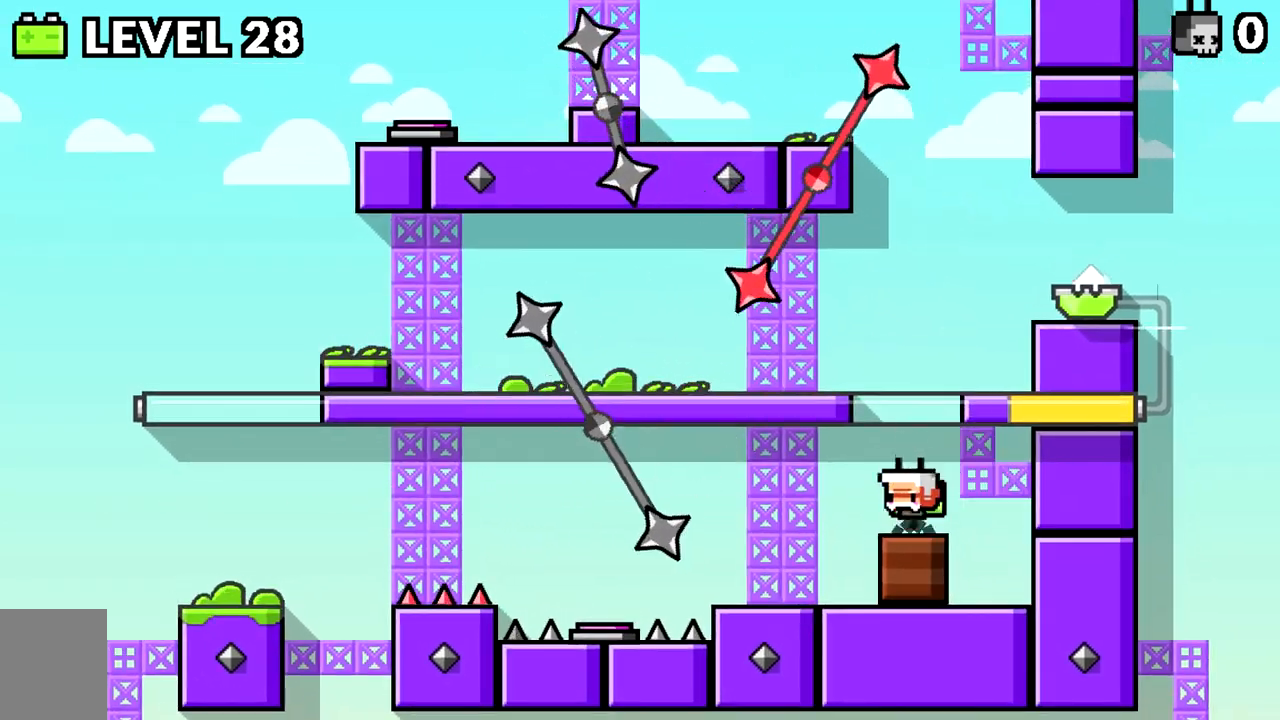
{"keys": ["d"], "events": [[67, "space", "up"], [150, "d", "down"], [150, "space", "down"], [250, "space", "up"]]}
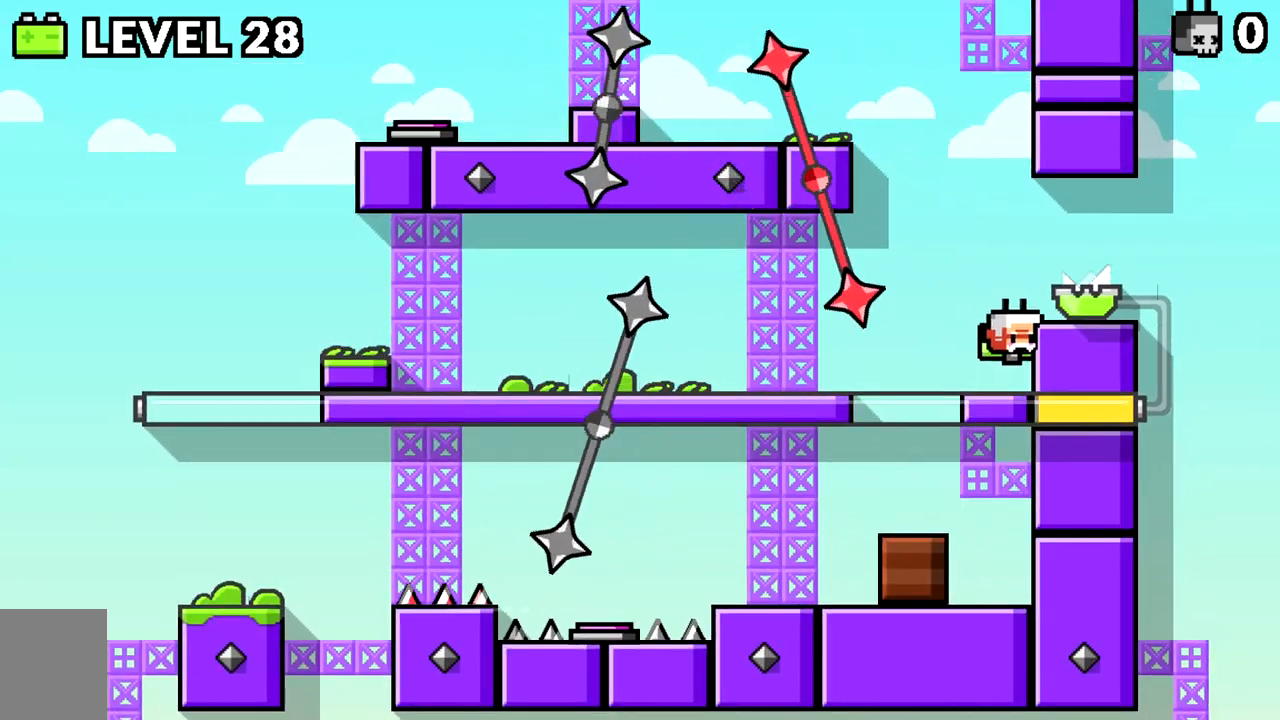
{"keys": ["d"], "events": [[83, "d", "up"], [267, "space", "down"], [317, "d", "down"], [450, "space", "up"]]}